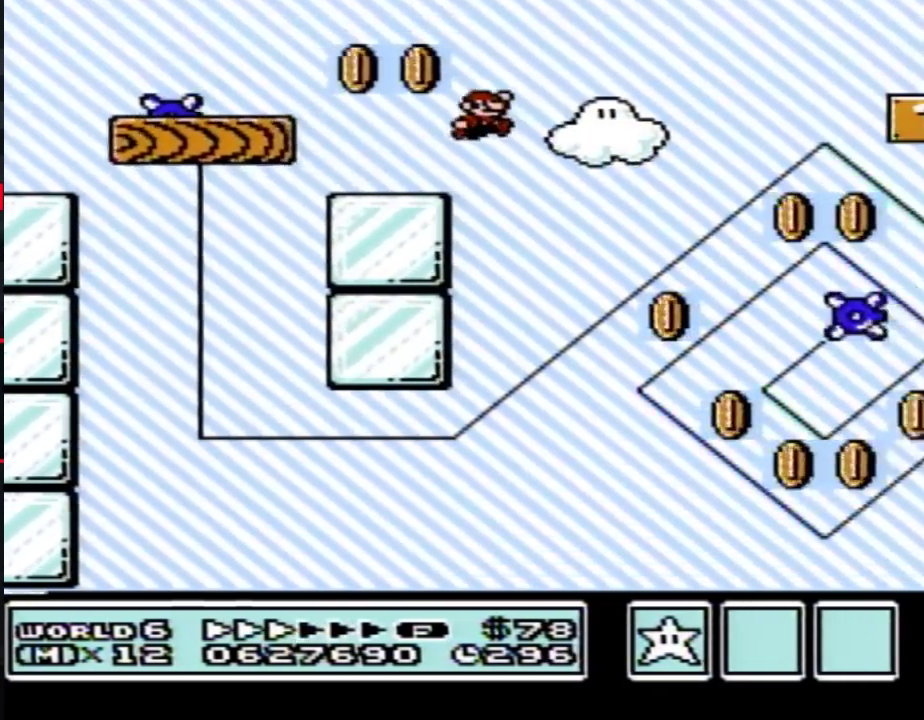
Gameplay with a controller (Nintendo layout); each line is a JSON object with the inputs held at the frame after it. "events" lists button and stick changes between this image and that frame as [ms after this image, input, new state], when the widget could be followed in between. Not read: L3 R3.
{"buttons": ["B", "DPAD_RIGHT"], "events": [[183, "A", "up"]]}
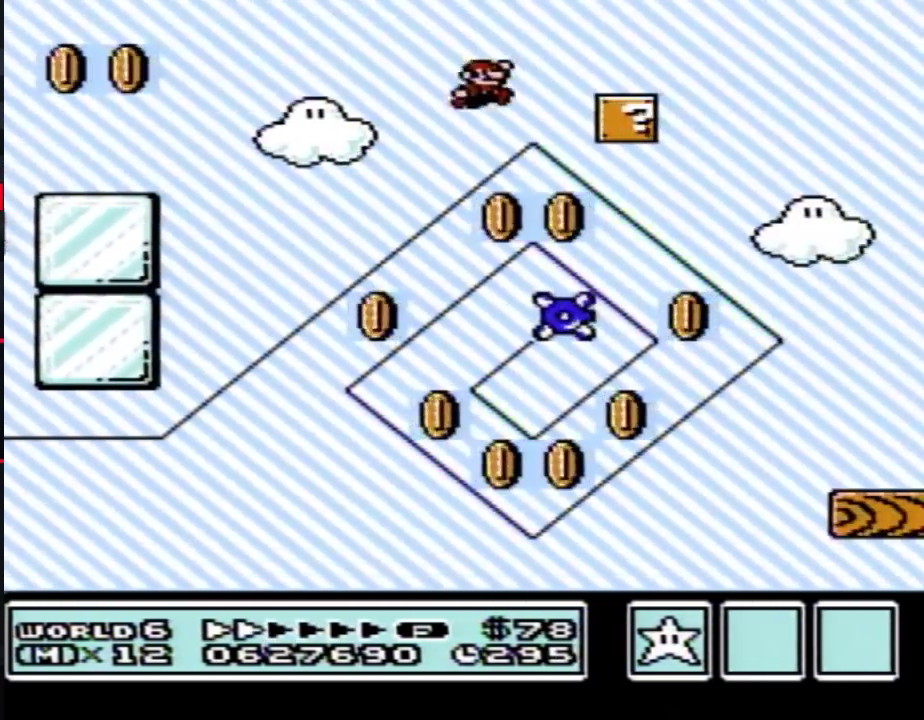
{"buttons": ["B", "DPAD_RIGHT"], "events": []}
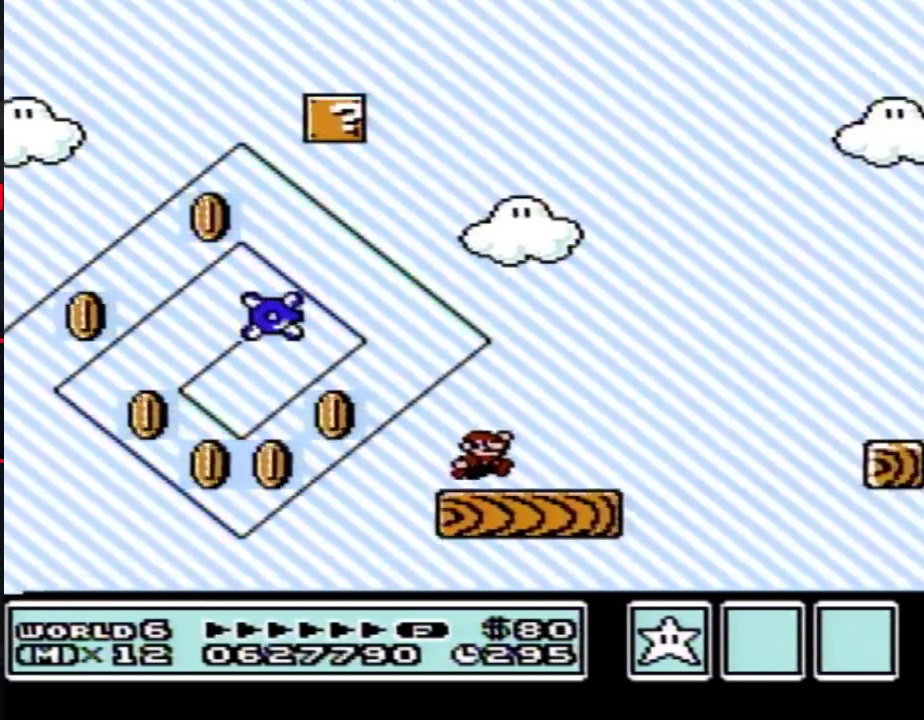
{"buttons": ["B", "DPAD_RIGHT"], "events": [[117, "A", "down"], [367, "A", "up"]]}
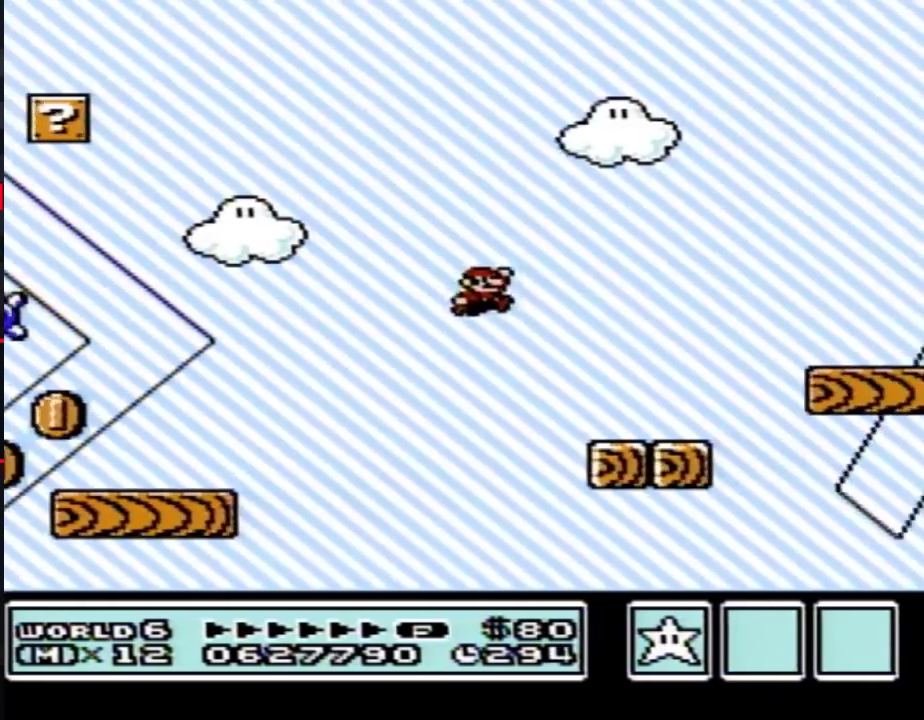
{"buttons": ["A", "B", "DPAD_RIGHT"], "events": [[350, "A", "down"]]}
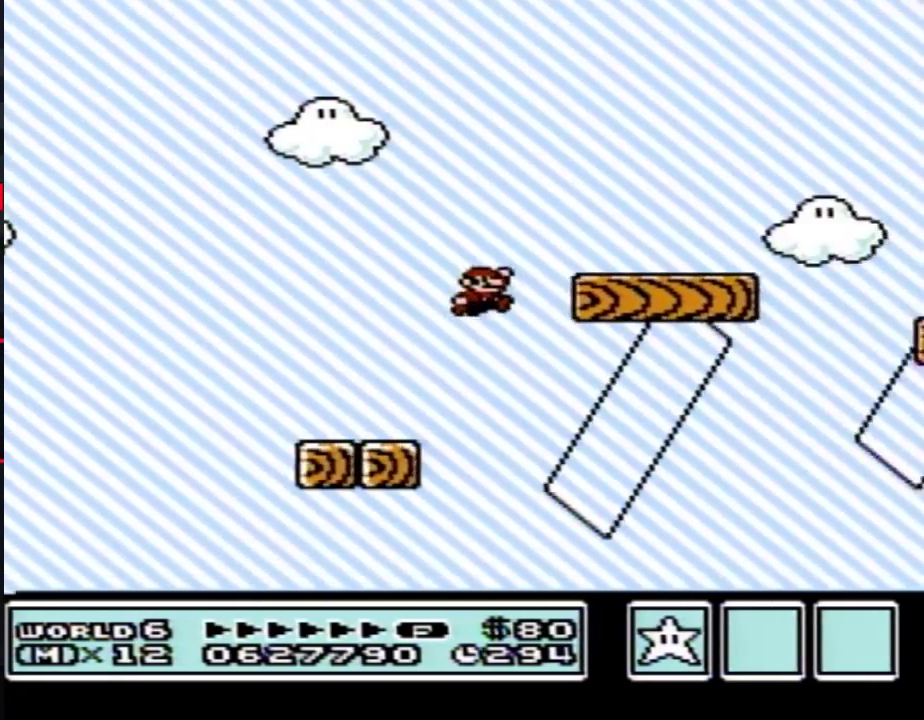
{"buttons": ["A", "B", "DPAD_RIGHT"], "events": [[100, "A", "up"], [500, "A", "down"]]}
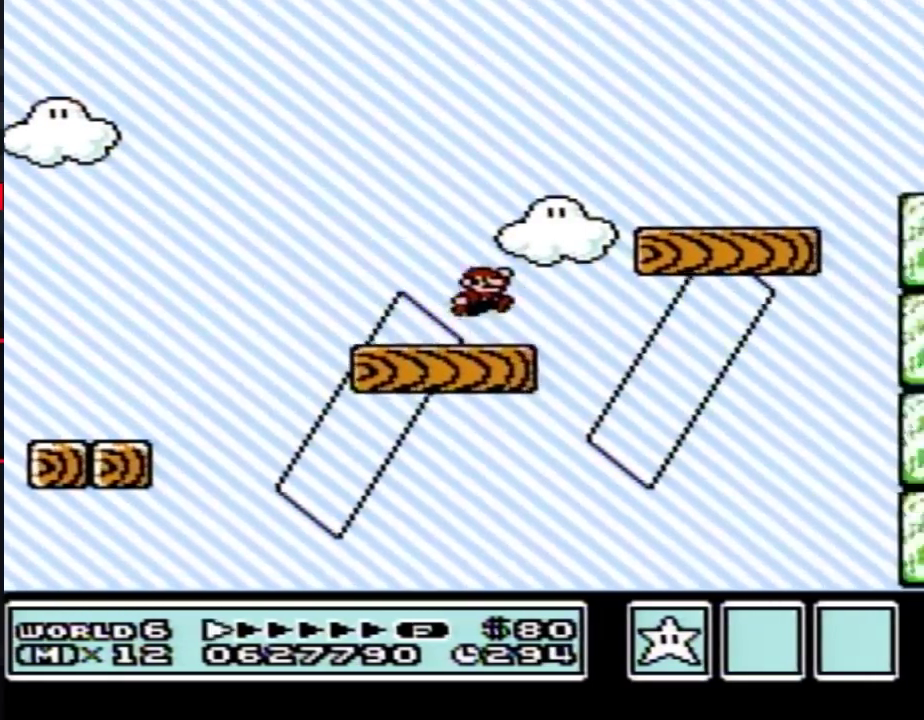
{"buttons": ["B", "DPAD_RIGHT"], "events": [[433, "A", "up"]]}
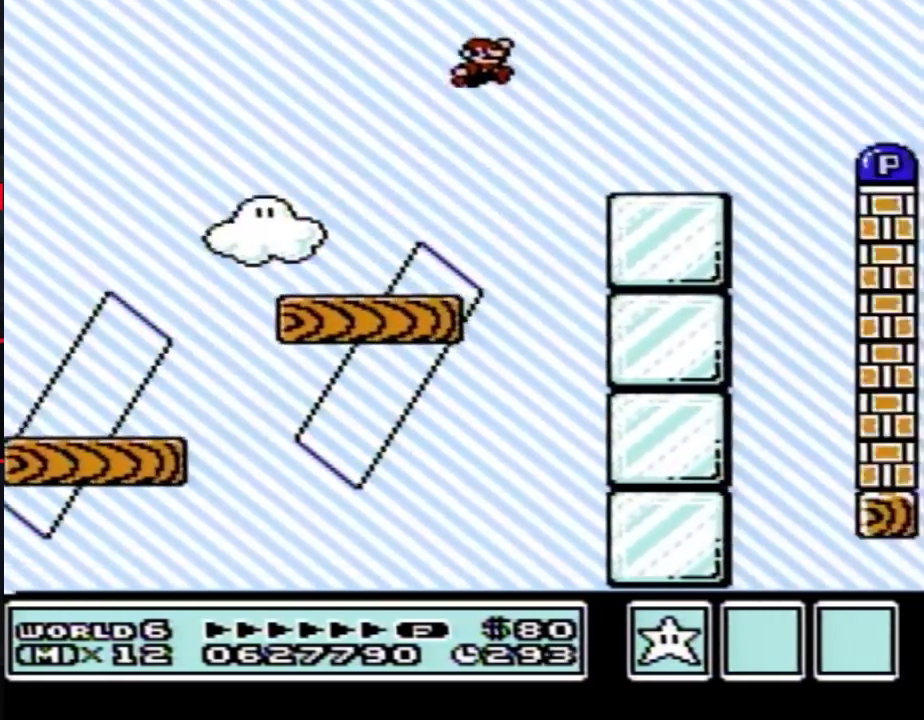
{"buttons": ["B", "DPAD_RIGHT"], "events": []}
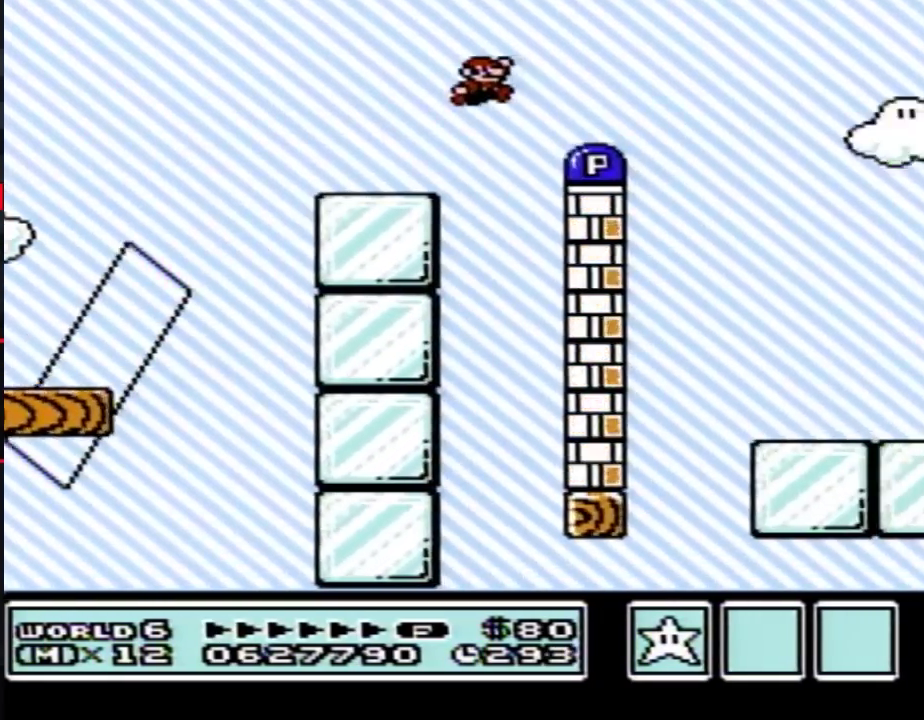
{"buttons": ["B", "DPAD_RIGHT"], "events": []}
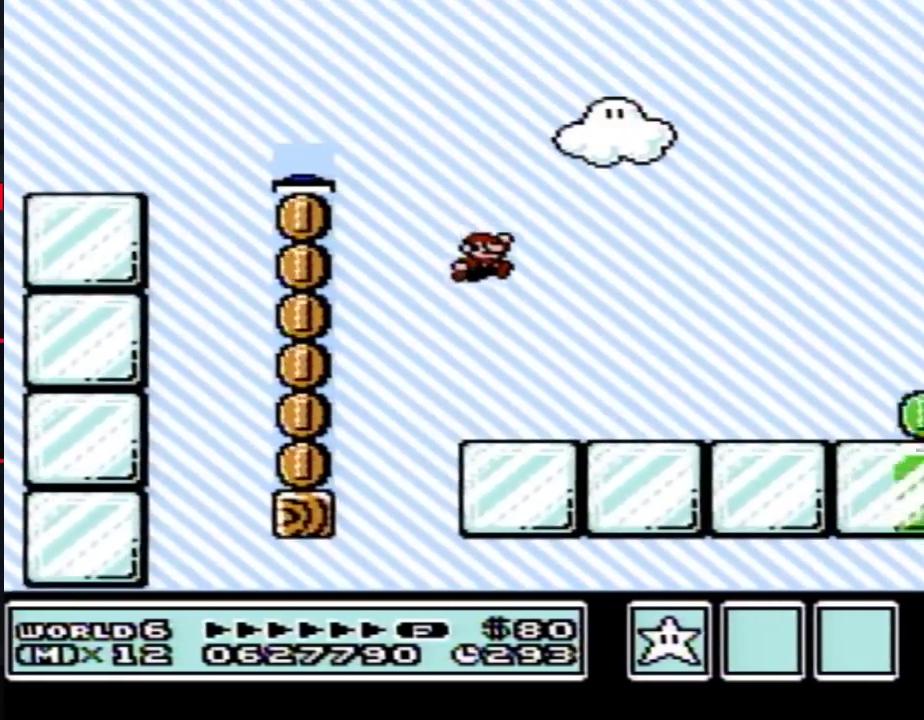
{"buttons": ["B", "DPAD_RIGHT"], "events": []}
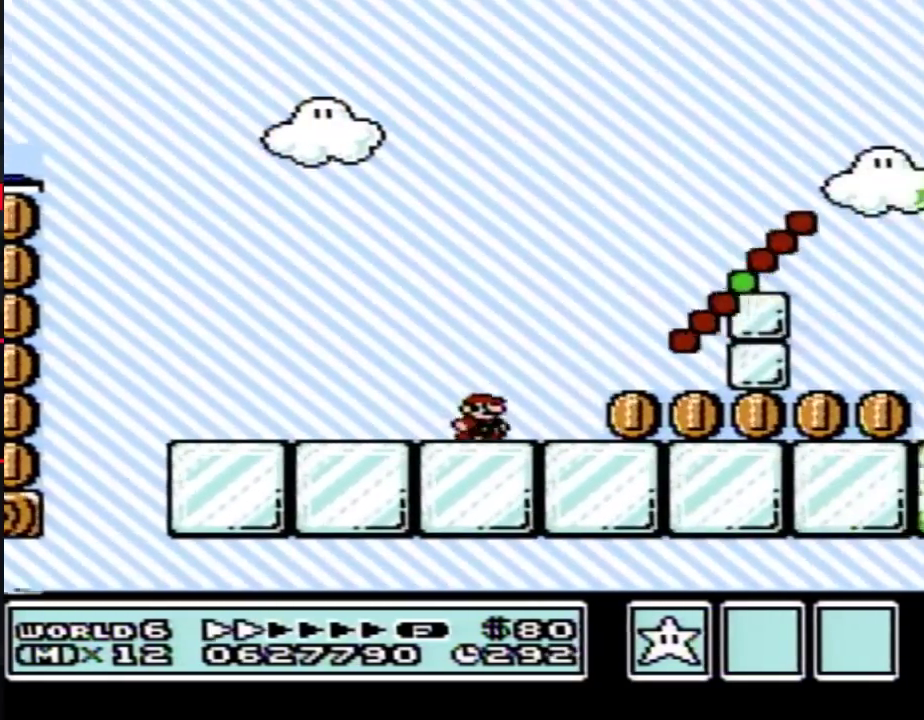
{"buttons": ["B", "DPAD_RIGHT"], "events": []}
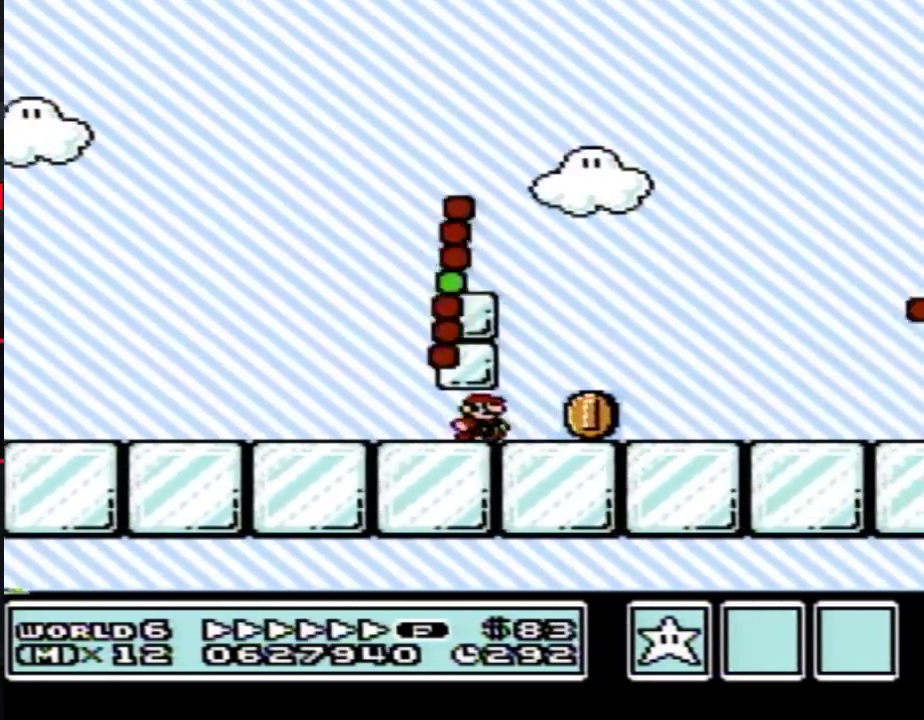
{"buttons": ["A", "B", "DPAD_RIGHT"], "events": [[417, "A", "down"]]}
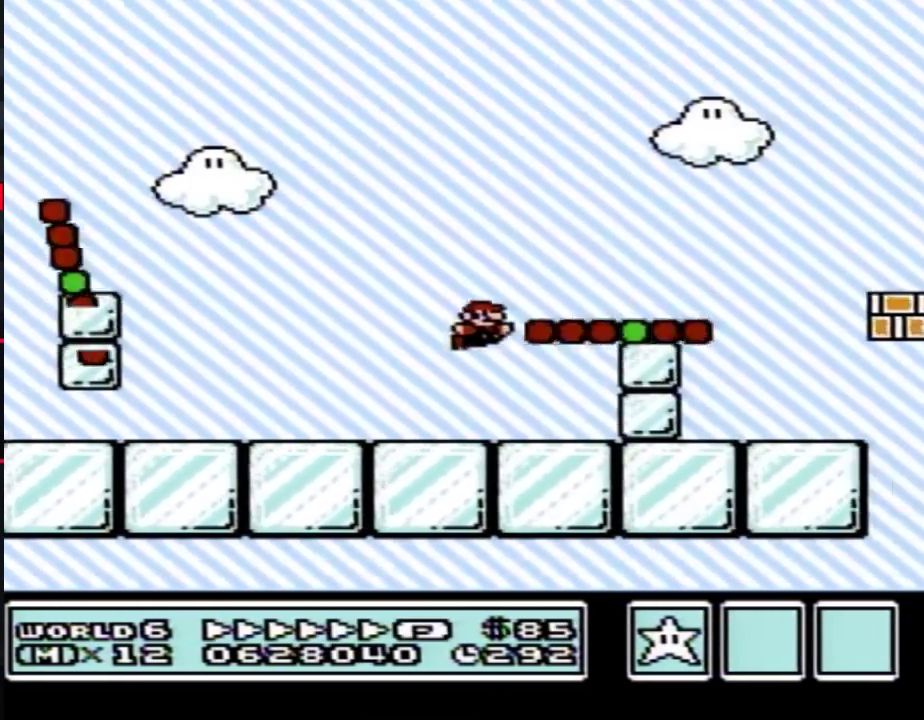
{"buttons": ["B", "DPAD_RIGHT"], "events": [[217, "A", "up"]]}
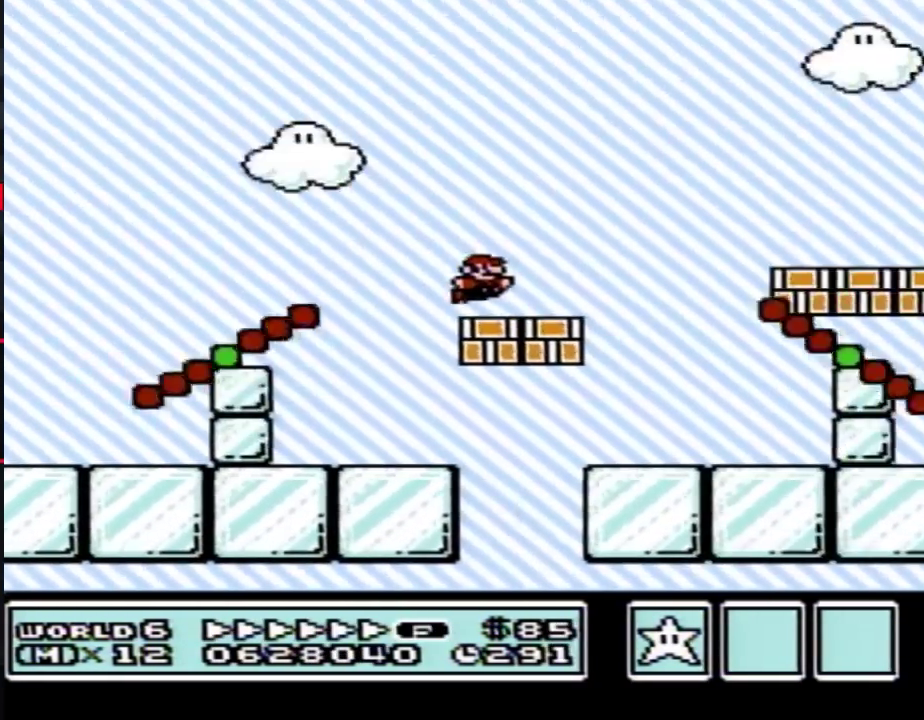
{"buttons": ["B", "DPAD_RIGHT"], "events": [[183, "A", "down"], [250, "A", "up"]]}
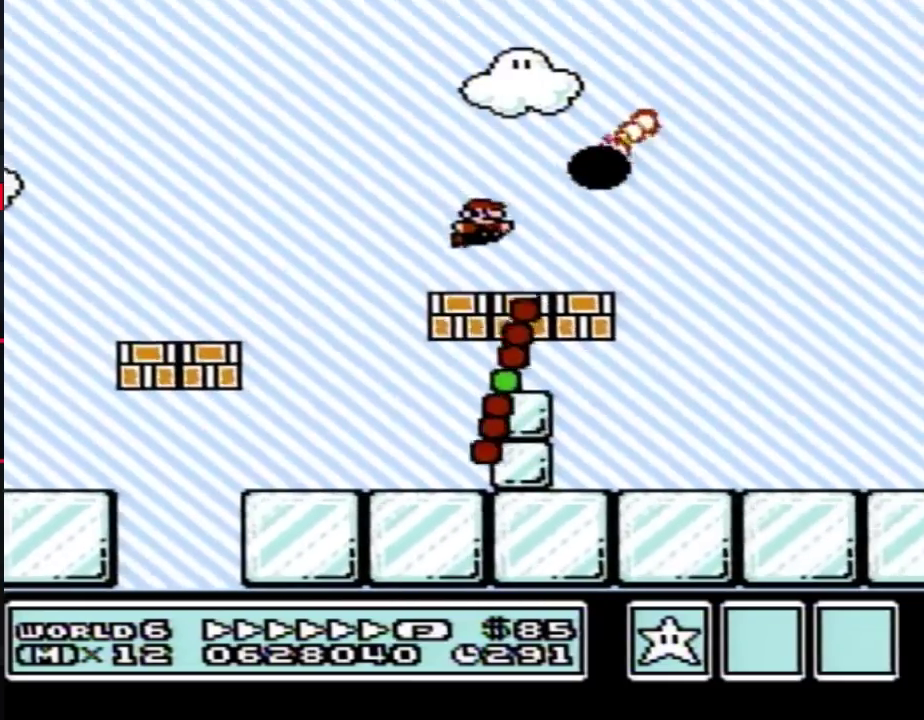
{"buttons": ["B", "DPAD_RIGHT"], "events": []}
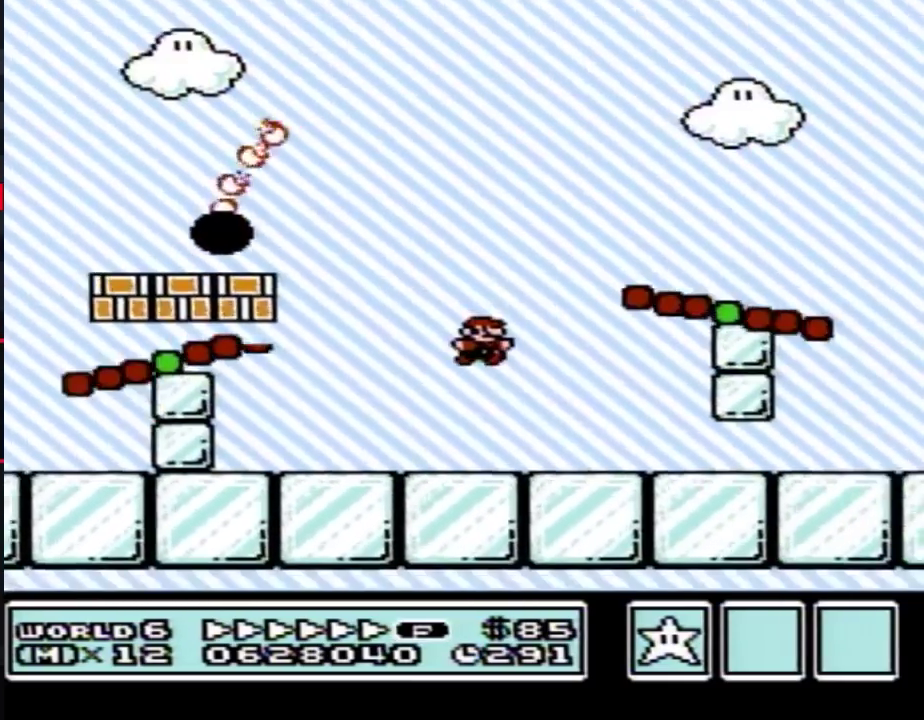
{"buttons": ["B", "DPAD_RIGHT"], "events": []}
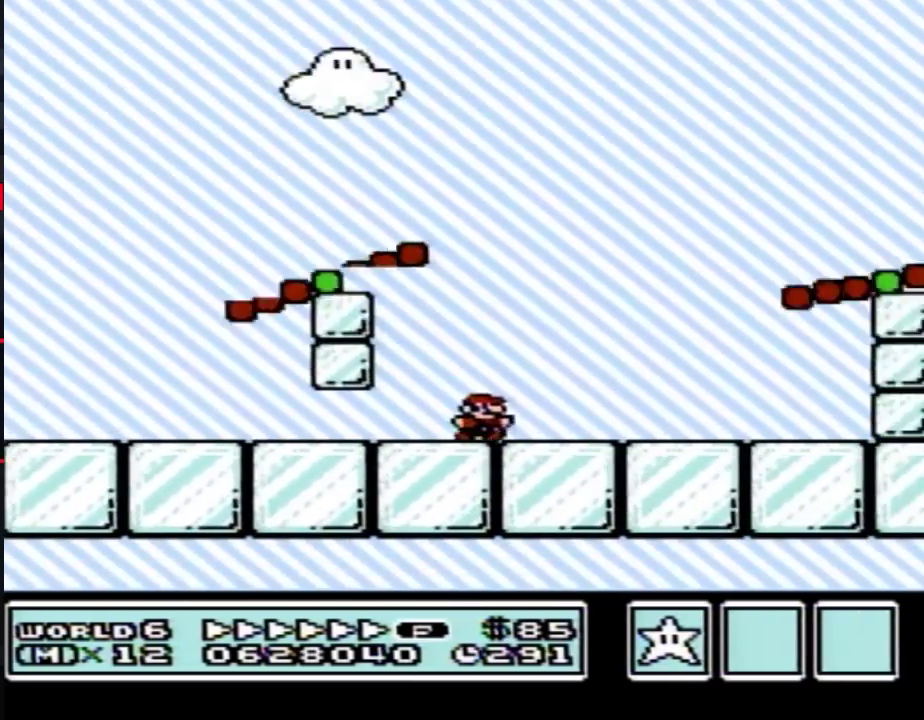
{"buttons": ["B", "DPAD_RIGHT"], "events": [[133, "A", "down"], [483, "A", "up"]]}
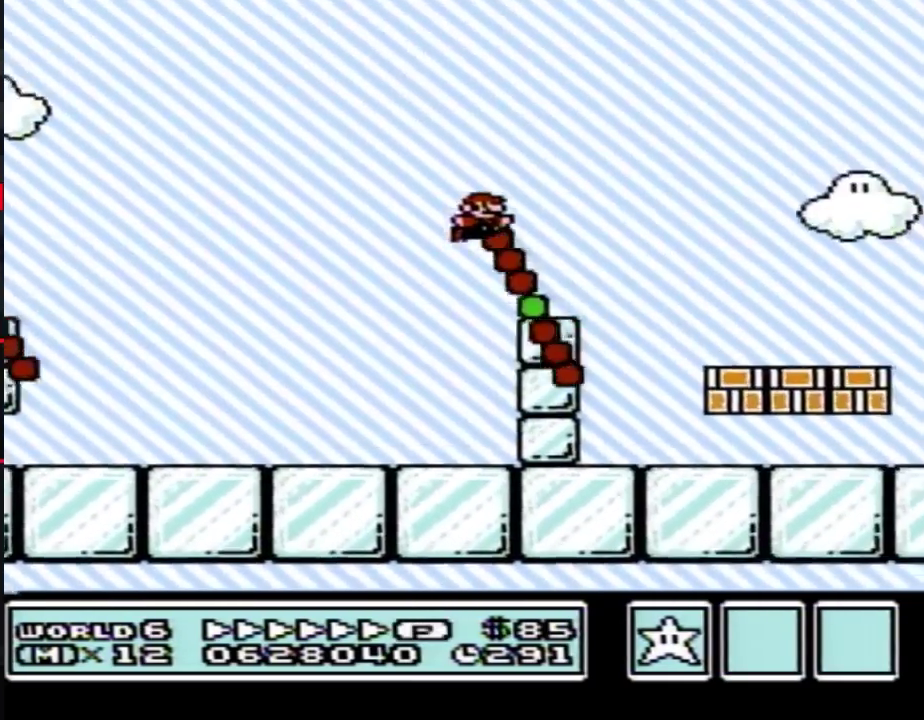
{"buttons": ["B", "DPAD_RIGHT"], "events": []}
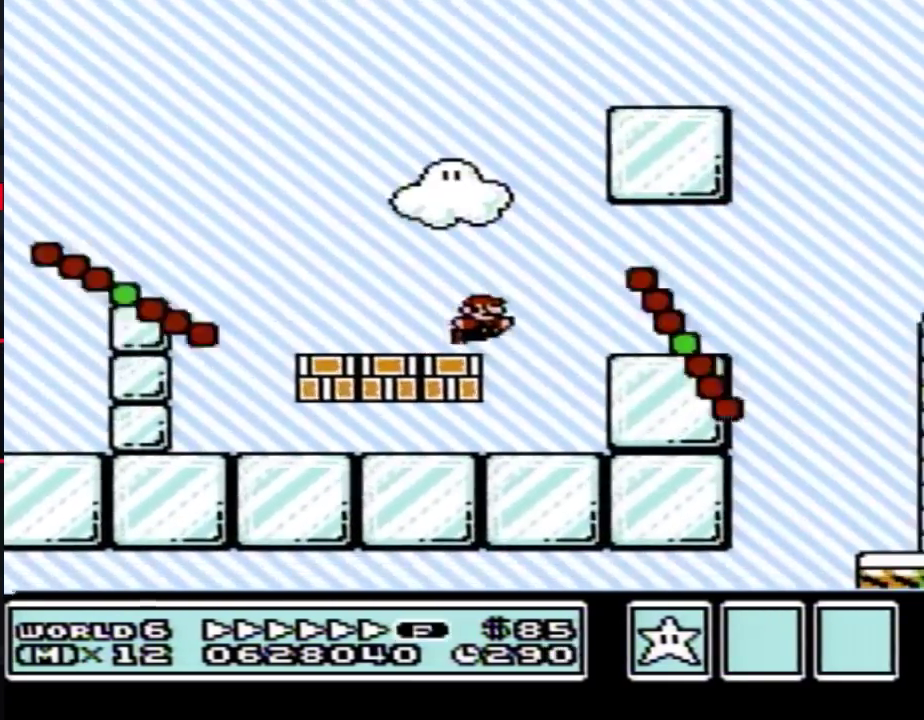
{"buttons": ["B", "DPAD_RIGHT"], "events": [[17, "A", "down"], [83, "A", "up"]]}
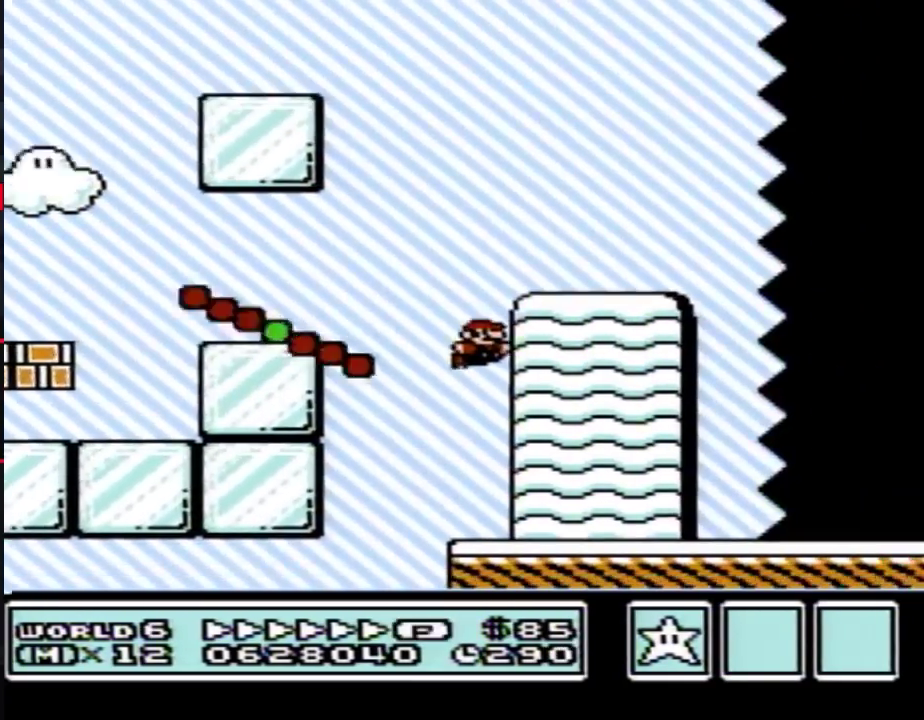
{"buttons": ["B", "DPAD_RIGHT"], "events": []}
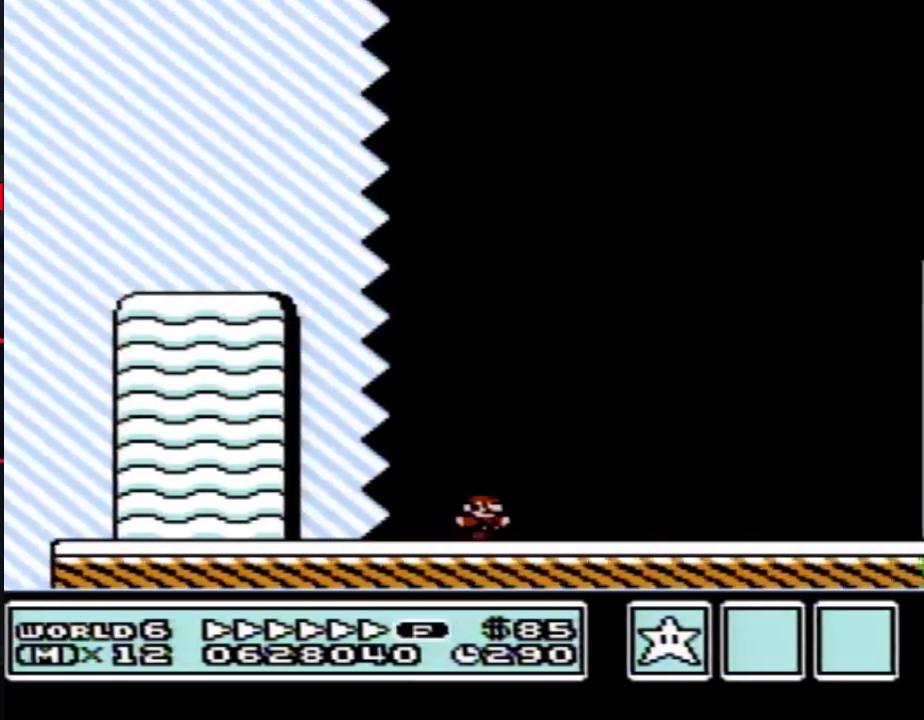
{"buttons": ["B", "DPAD_RIGHT"], "events": []}
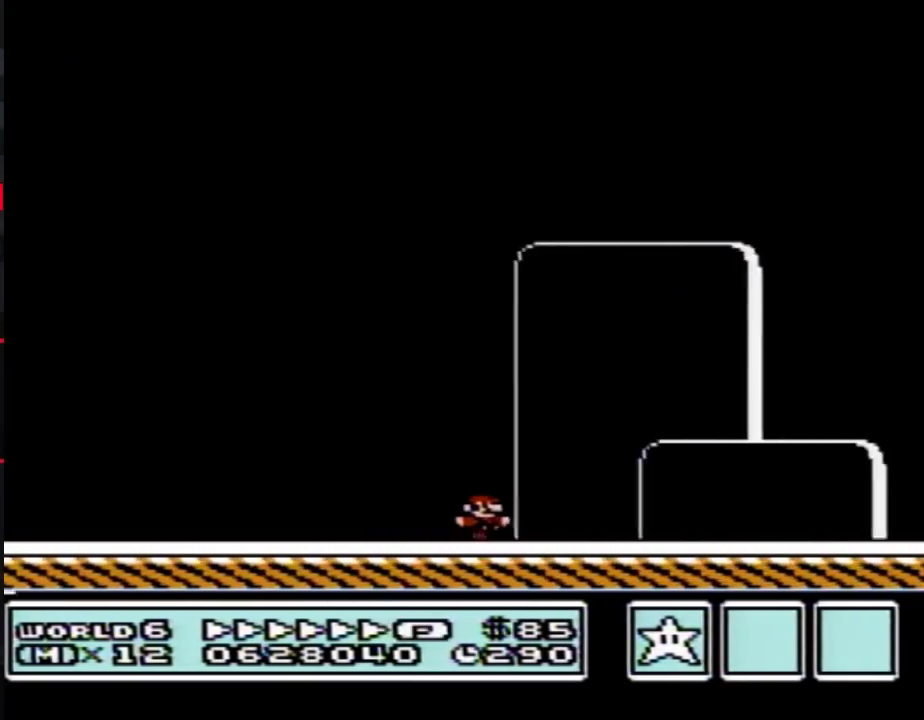
{"buttons": ["A", "B", "DPAD_LEFT"], "events": [[233, "DPAD_RIGHT", "up"], [267, "DPAD_LEFT", "down"], [483, "A", "down"]]}
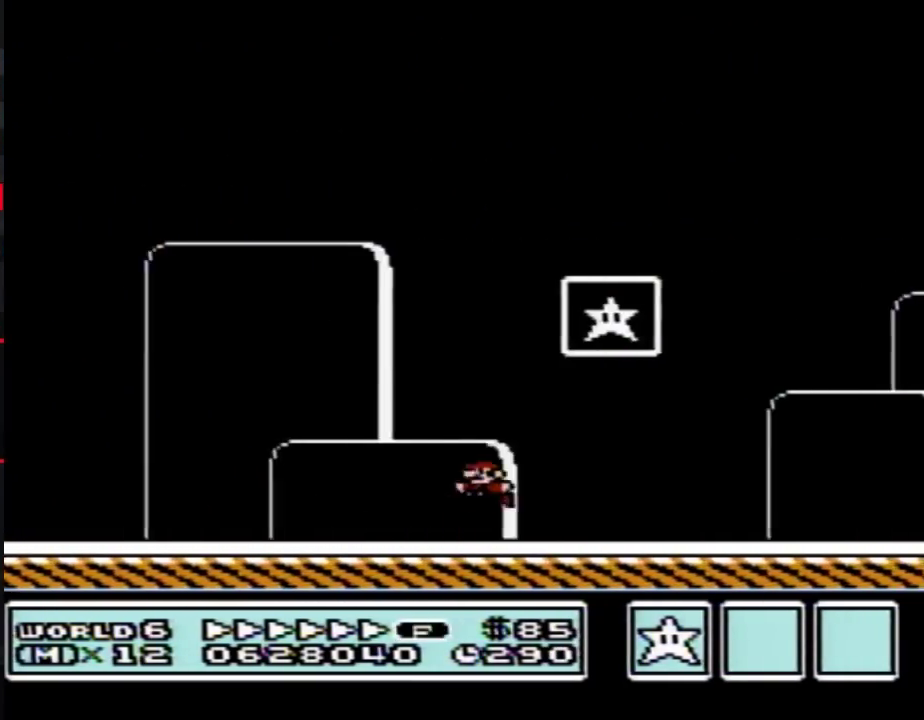
{"buttons": [], "events": [[83, "DPAD_LEFT", "up"], [83, "DPAD_RIGHT", "down"], [367, "DPAD_RIGHT", "up"], [417, "A", "up"], [417, "B", "up"]]}